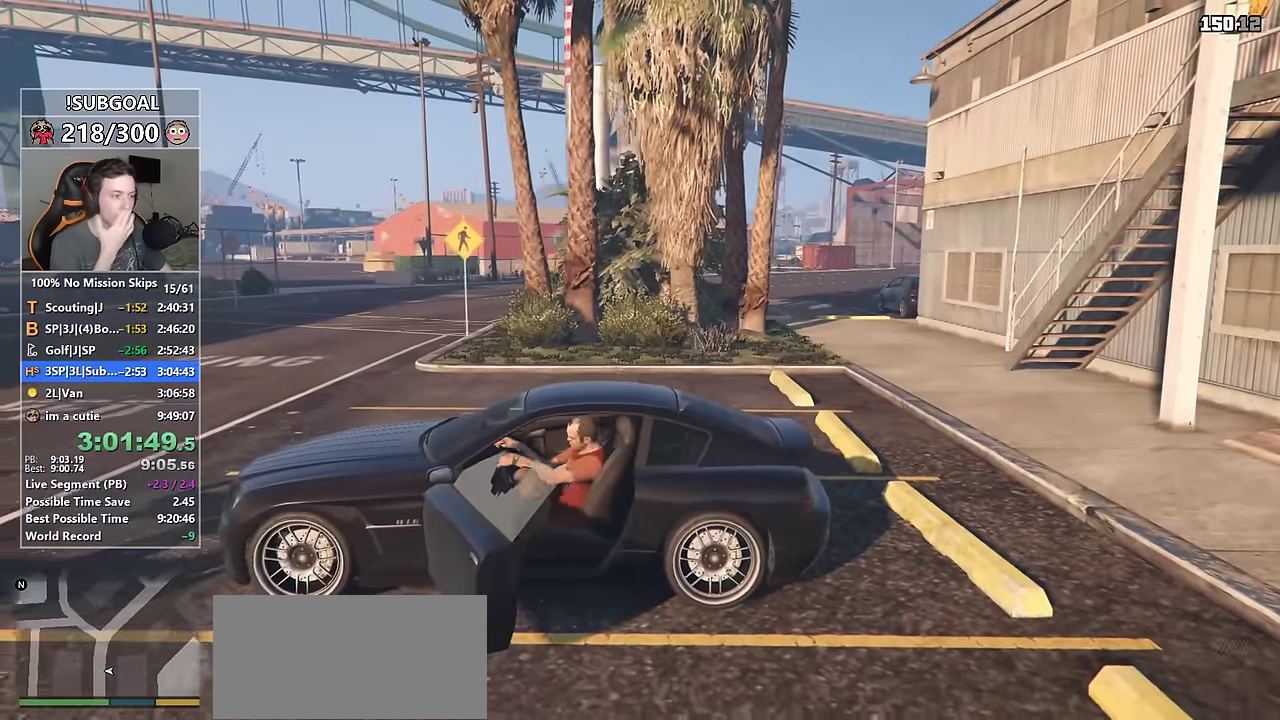
Gameplay with keyboard and mouse; each line is a JSON object with the keys and mouse buttons held at the frame after it. "events" lists presses ("down") and releases ("up") of "1", "2", "3", "4", "5", "6", "7", "8", "a", "c", "caps_lock", "ctrl", "d", "e", "escape", "f", "f1", "f2", "f3", "g", "num4", "num5", "num6", "p", "q", "r", "return", "s", "shift", "space", "tab", "v", "w", "mouse_left", "mouse_middle", "mouse_right", "mouse_mb4", "mouse_mb5", "mouse_wheel_up" and "mouse_wheel_down" between this image and that frame as [ms after this image, input, new state], when the widget could be followed in between. "mouse_left", "mouse_middle", "mouse_right", "mouse_mb4", "mouse_mb5", "mouse_wheel_up", "mouse_wheel_down" = the "left", "middle", "right", "mb4", "mb5", "wheel_up", "wheel_down" buttons of the "mouse" list. No other keys are recorded. Not read: mouse_move.
{"keys": ["d", "w"], "mouse": [], "events": []}
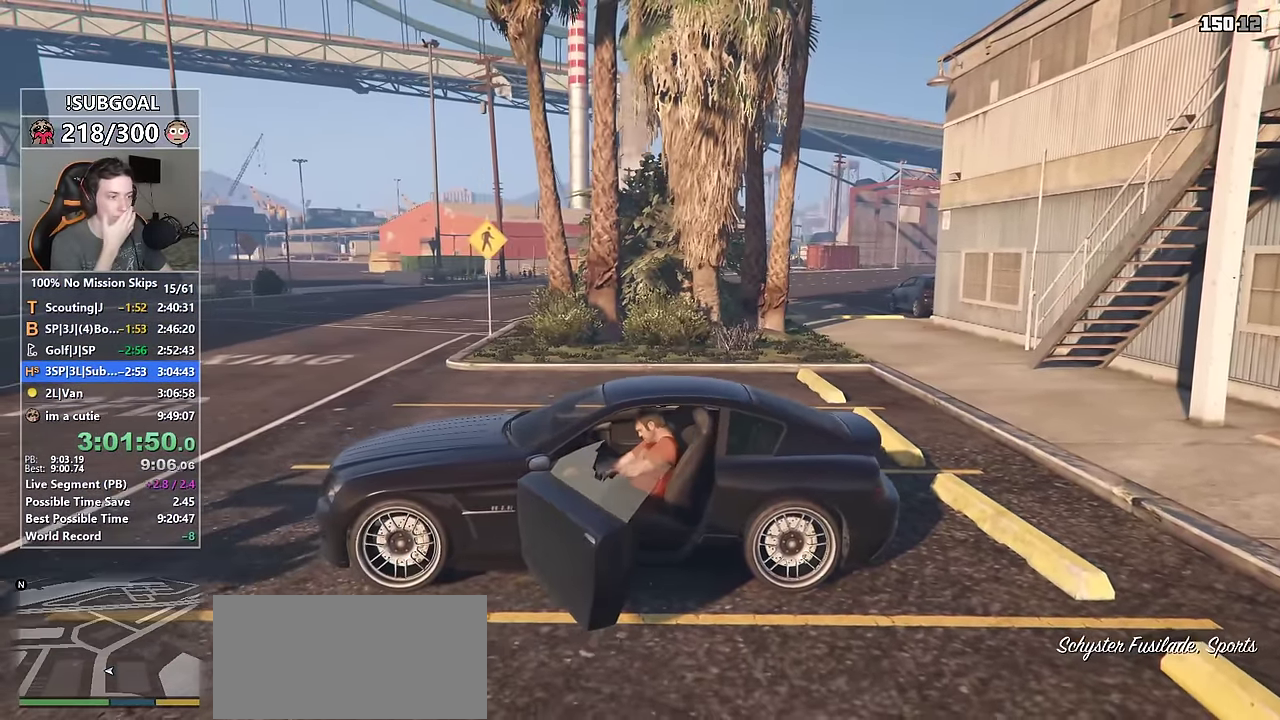
{"keys": ["d", "w"], "mouse": [], "events": []}
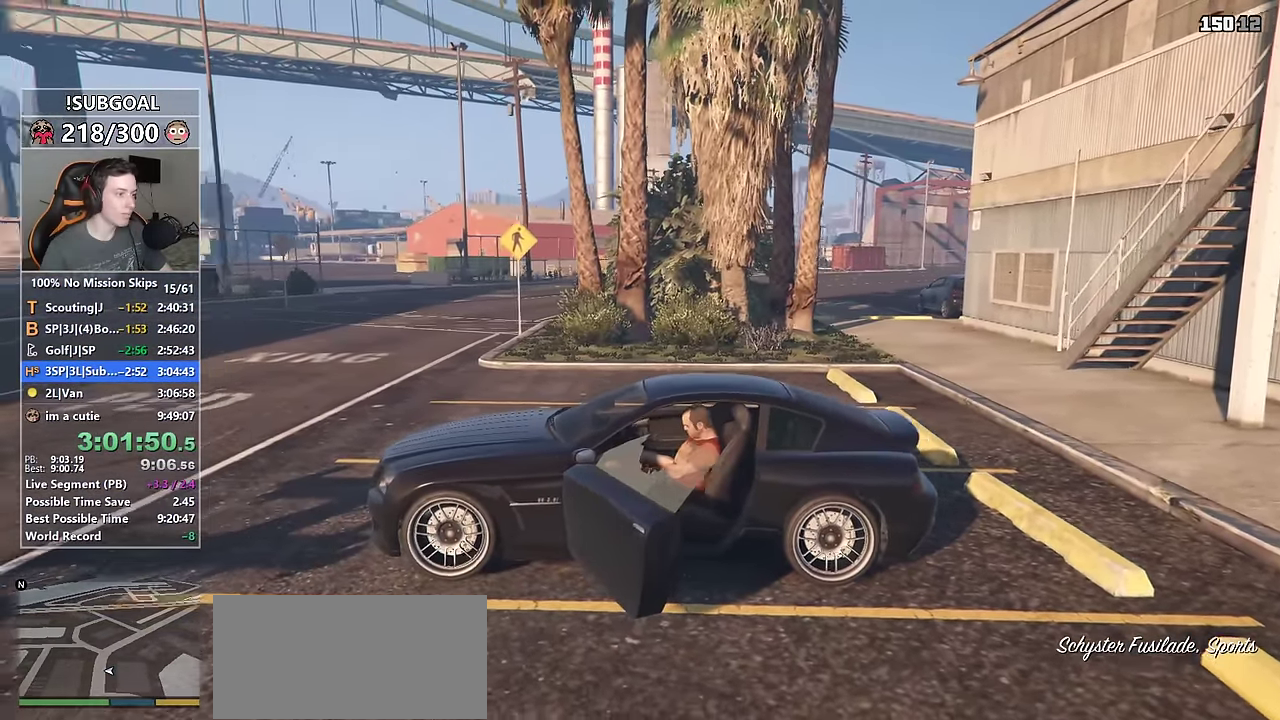
{"keys": ["d", "w"], "mouse": [], "events": []}
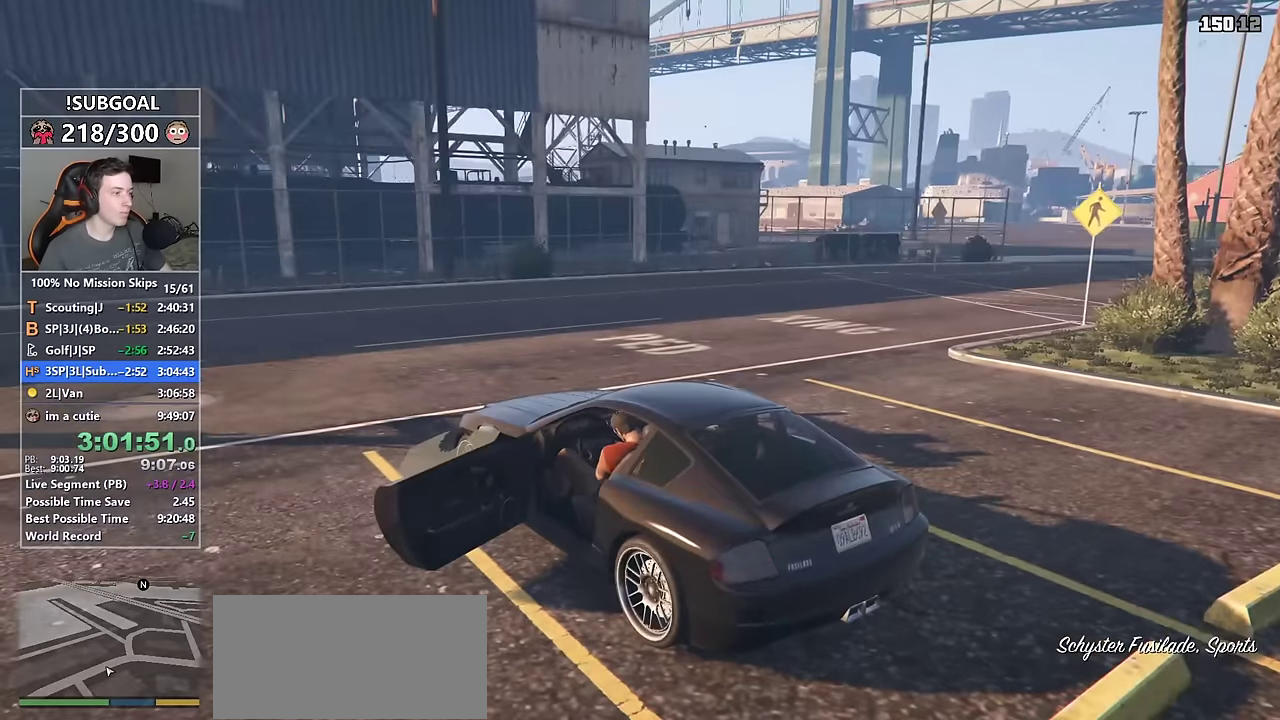
{"keys": ["d", "w"], "mouse": [], "events": []}
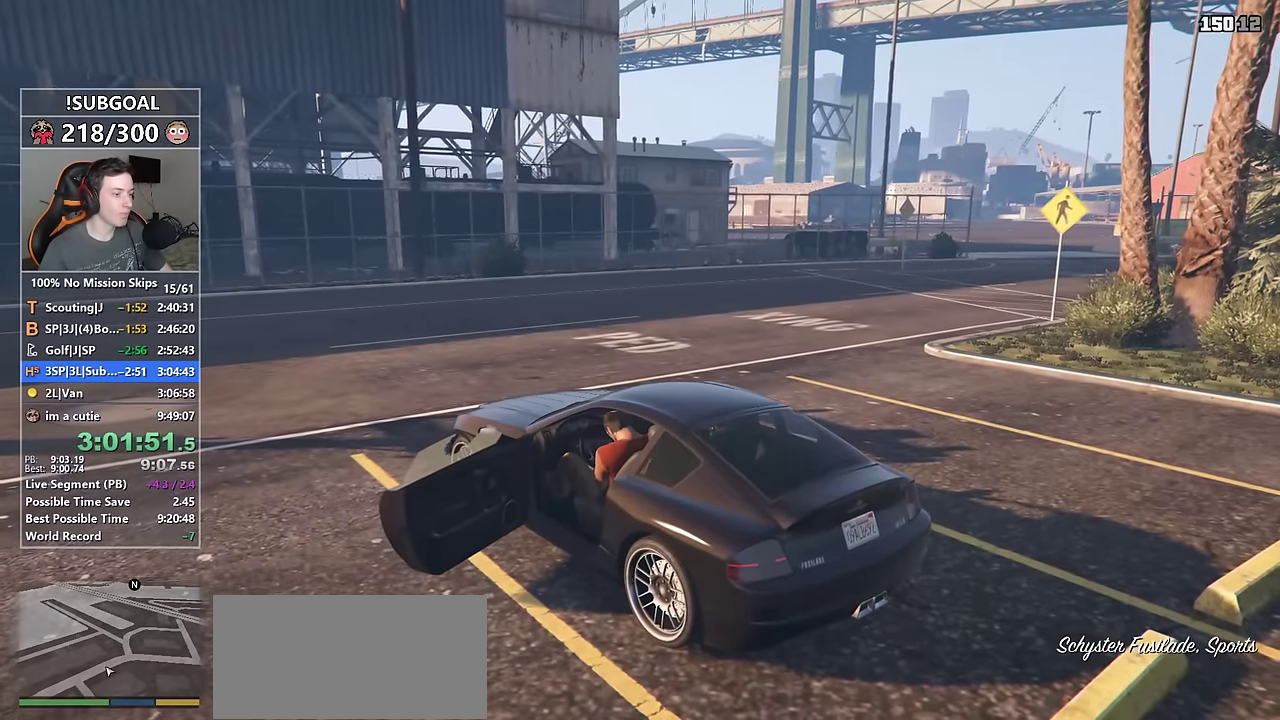
{"keys": ["d", "w"], "mouse": [], "events": []}
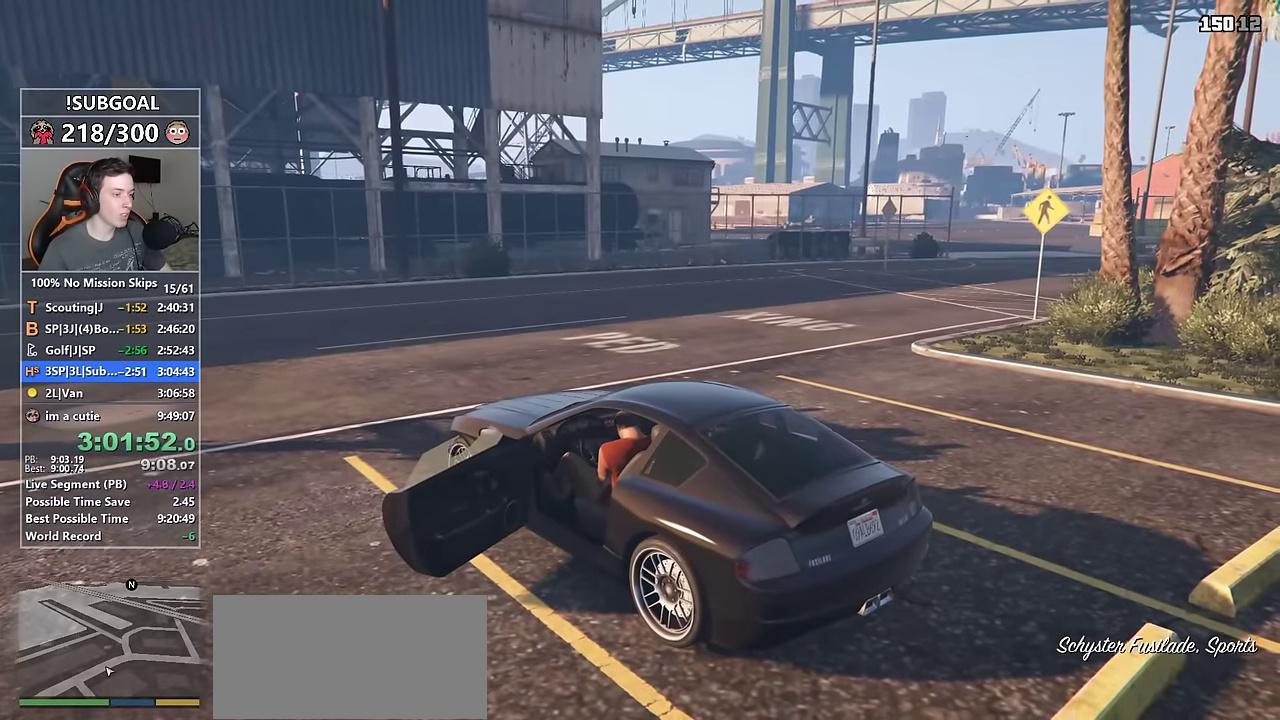
{"keys": ["d", "w"], "mouse": [], "events": []}
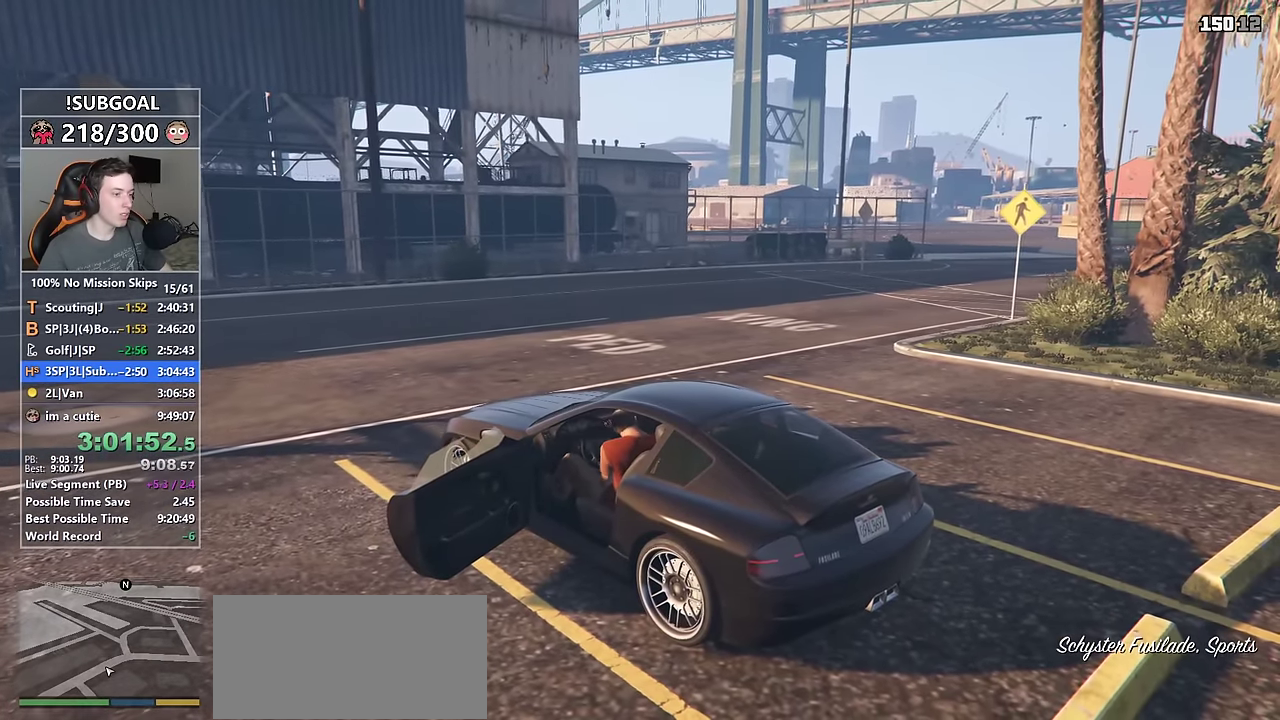
{"keys": ["d", "w"], "mouse": [], "events": []}
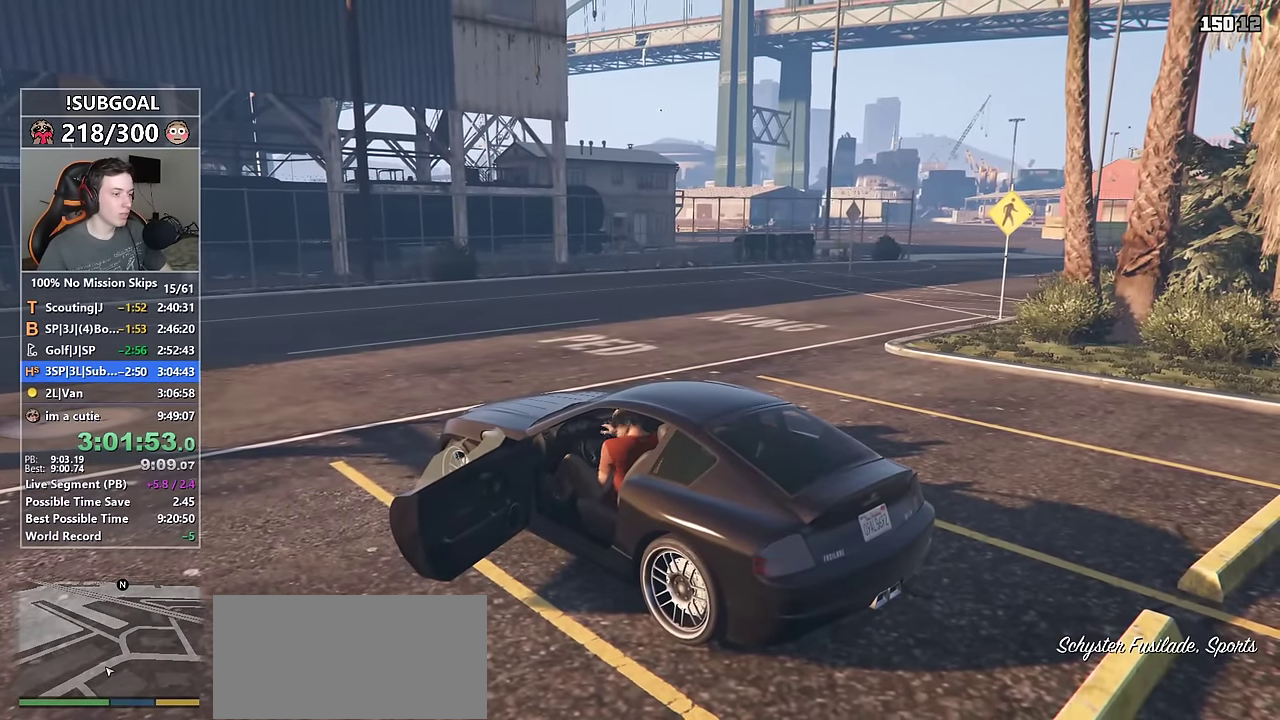
{"keys": ["d", "w"], "mouse": [], "events": []}
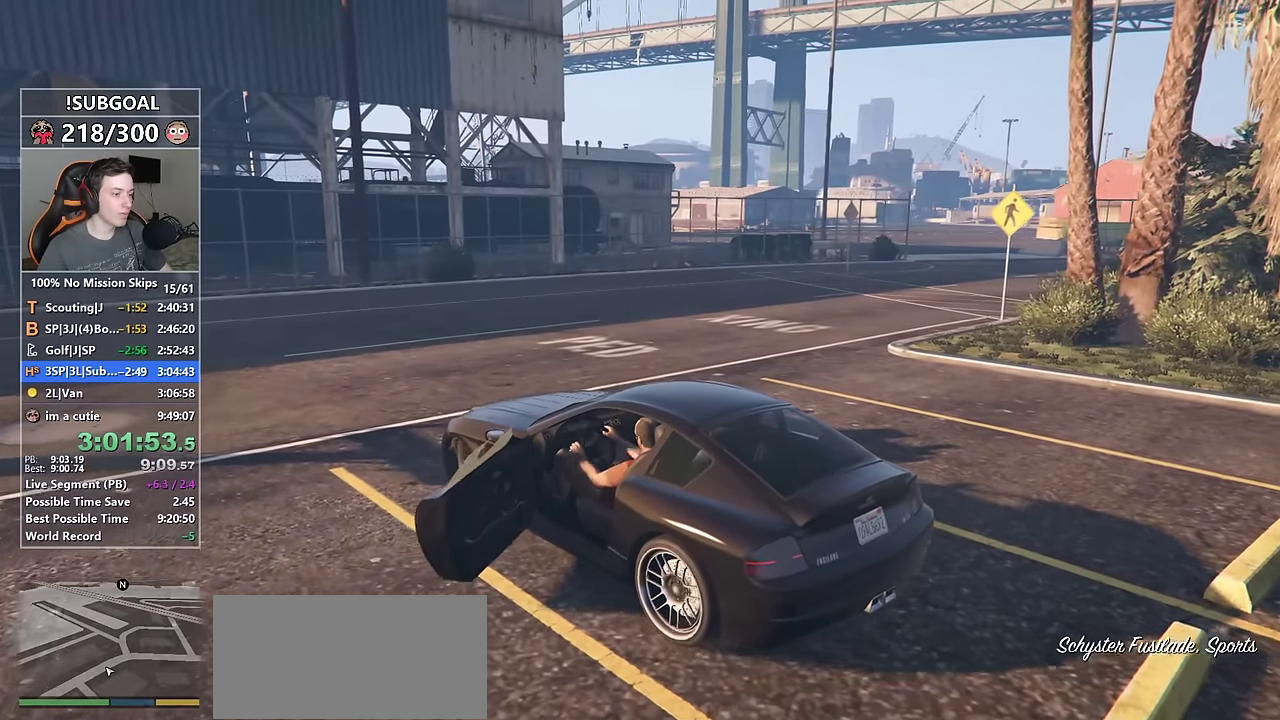
{"keys": ["d", "w"], "mouse": [], "events": []}
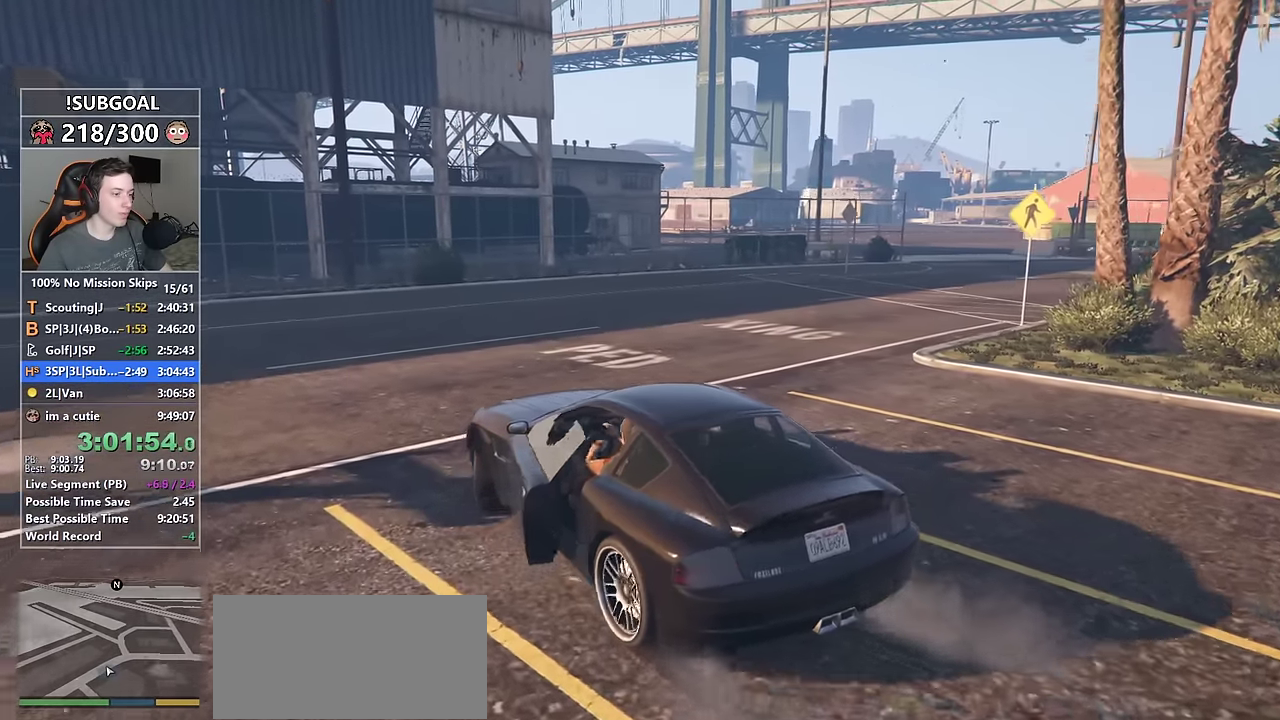
{"keys": ["d", "w"], "mouse": [], "events": [[267, "d", "up"], [500, "d", "down"]]}
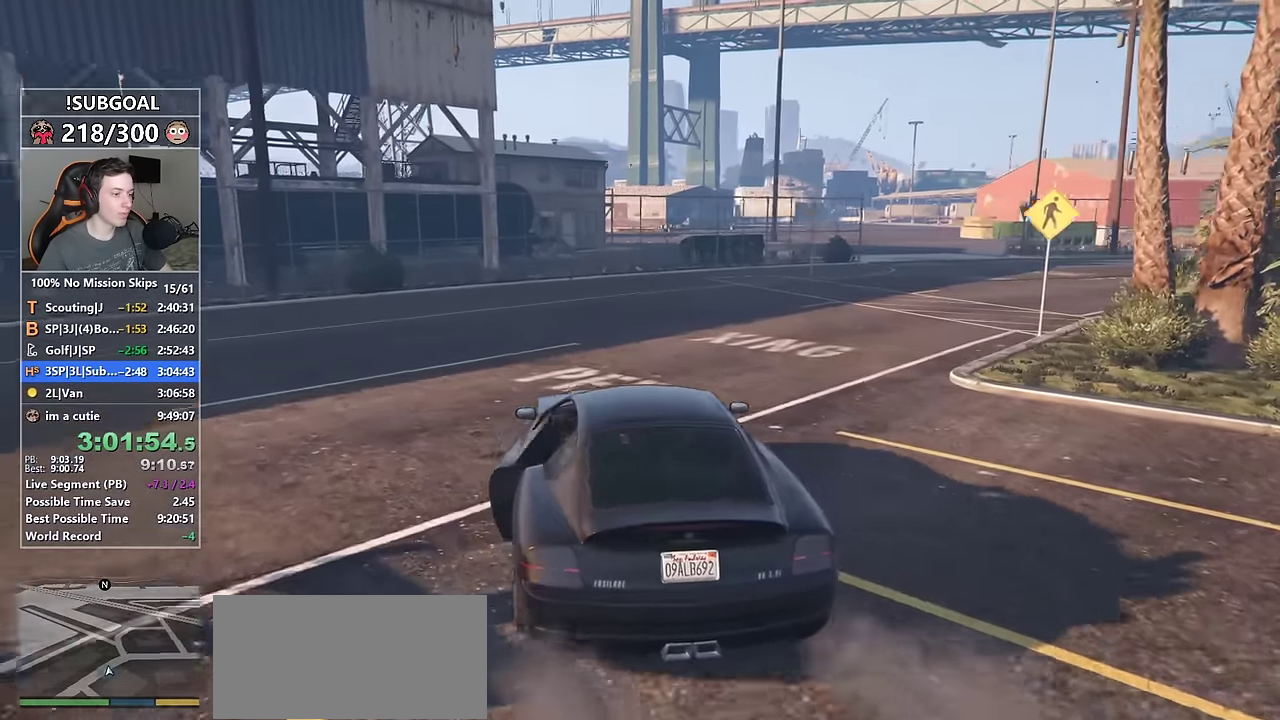
{"keys": ["d", "w"], "mouse": [], "events": [[100, "d", "up"], [183, "d", "down"], [367, "d", "up"], [467, "d", "down"]]}
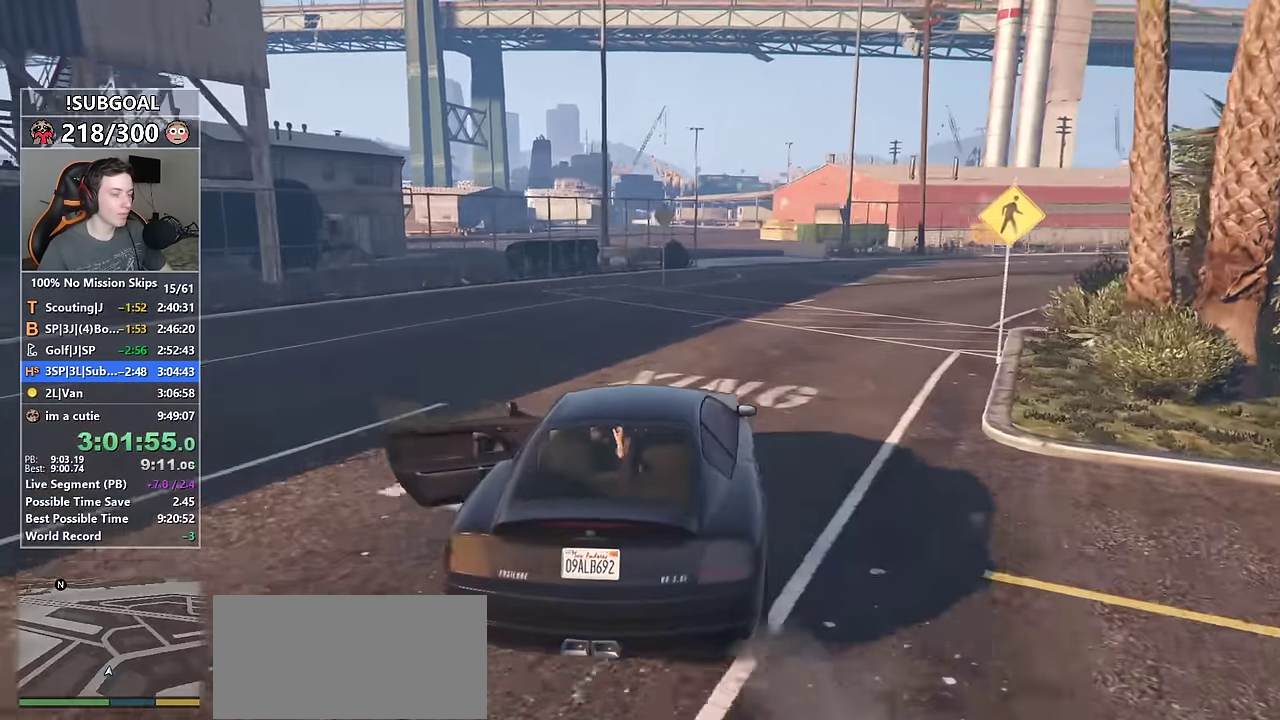
{"keys": ["w"], "mouse": [], "events": [[67, "d", "up"], [200, "d", "down"], [433, "d", "up"]]}
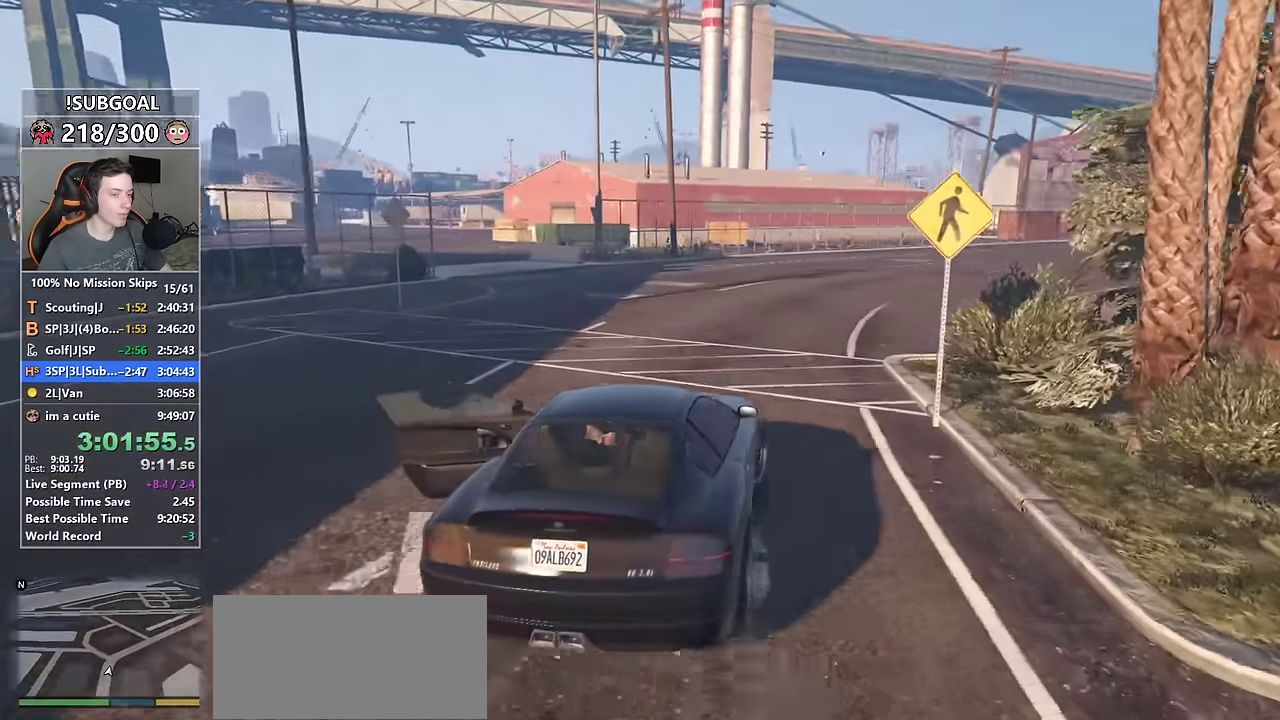
{"keys": ["w"], "mouse": [], "events": [[33, "d", "down"], [167, "d", "up"], [450, "d", "down"], [500, "d", "up"]]}
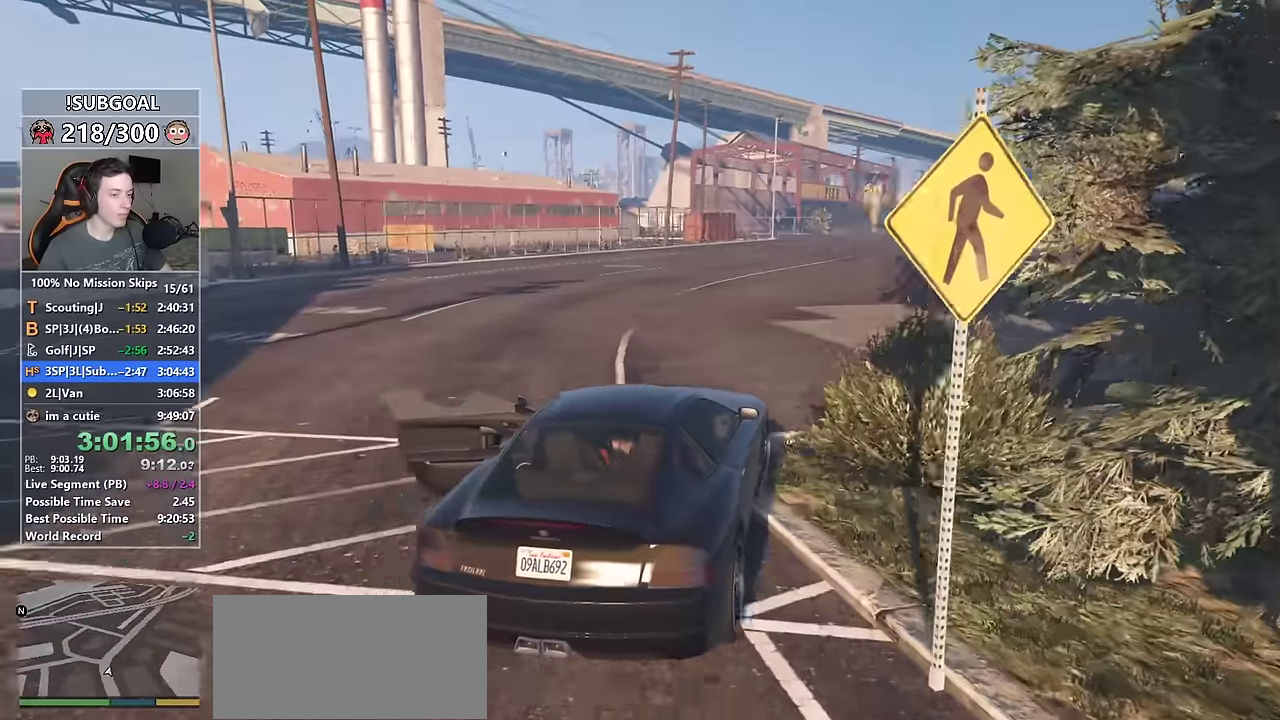
{"keys": ["w"], "mouse": [], "events": []}
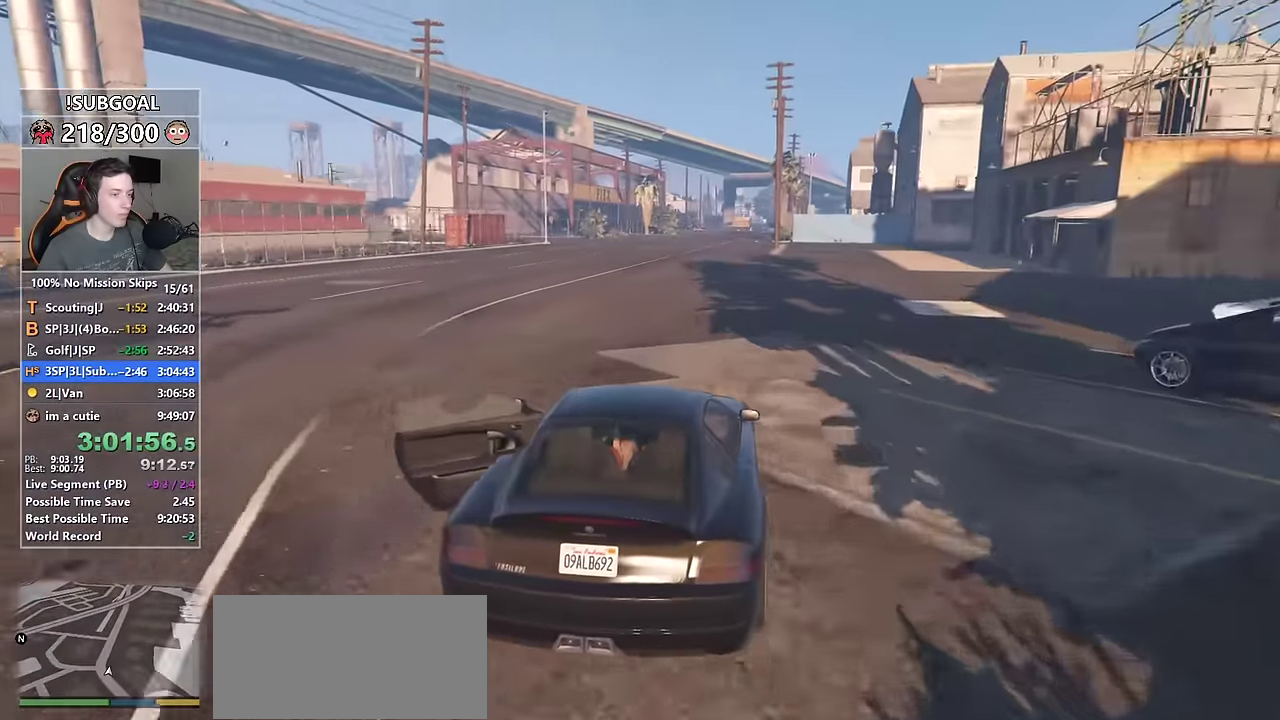
{"keys": ["w"], "mouse": [], "events": [[117, "d", "down"], [200, "d", "up"], [334, "a", "down"], [484, "a", "up"]]}
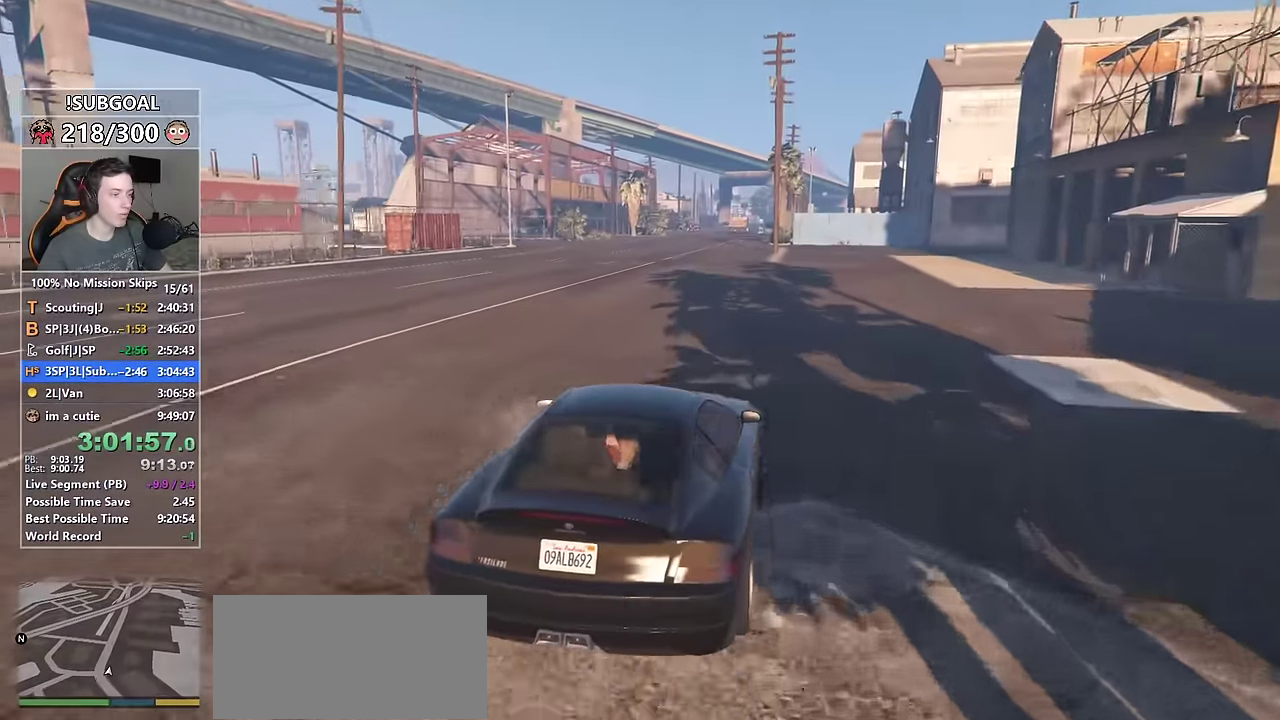
{"keys": ["w"], "mouse": [], "events": [[167, "d", "down"], [217, "d", "up"]]}
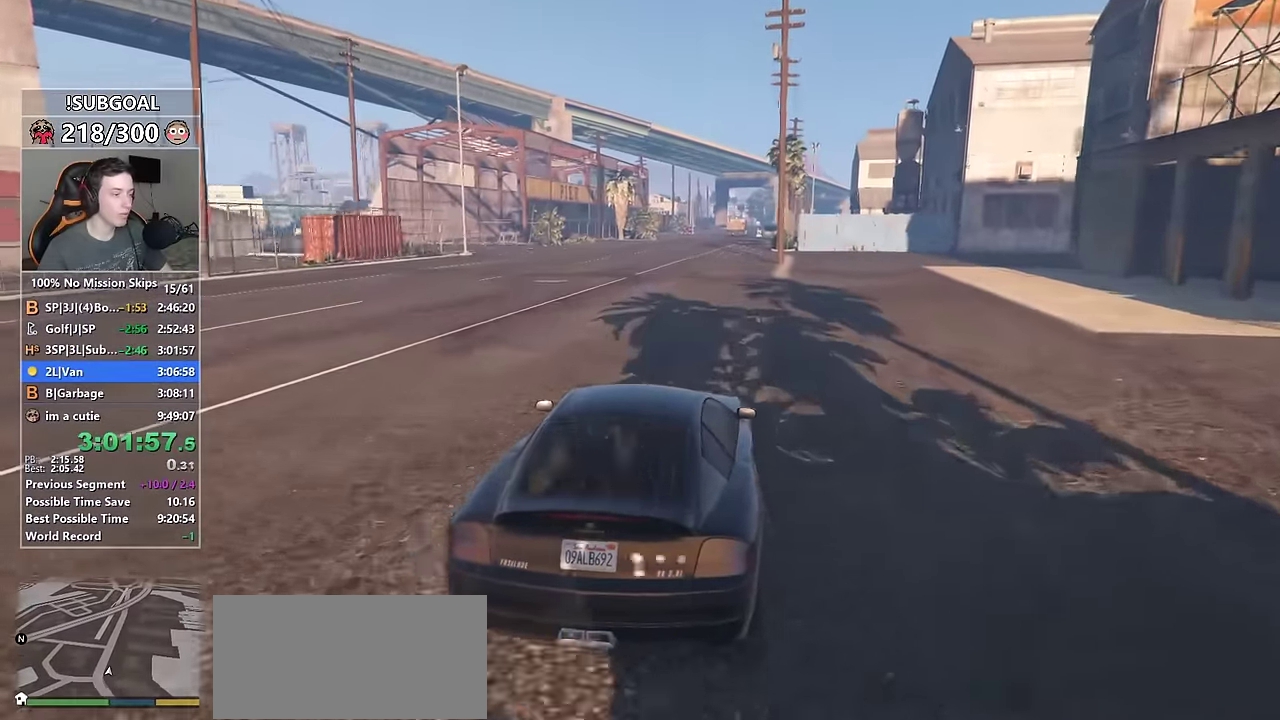
{"keys": ["w"], "mouse": [], "events": []}
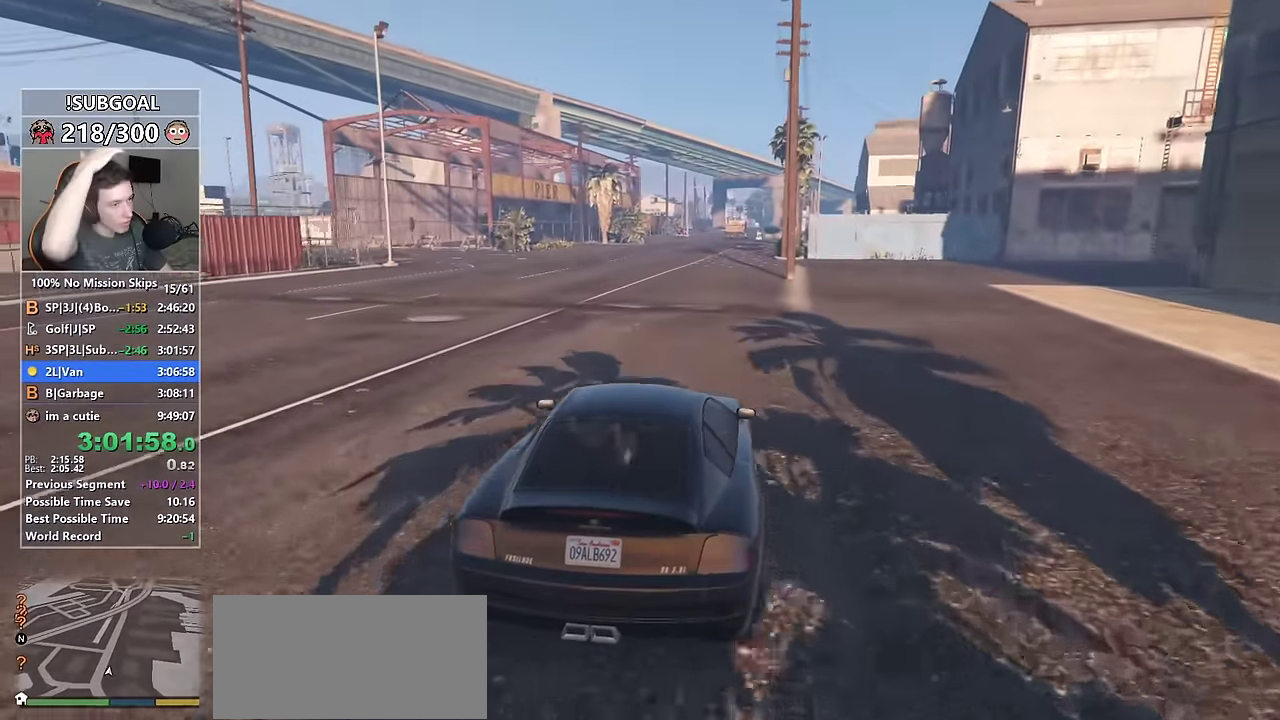
{"keys": ["w"], "mouse": [], "events": []}
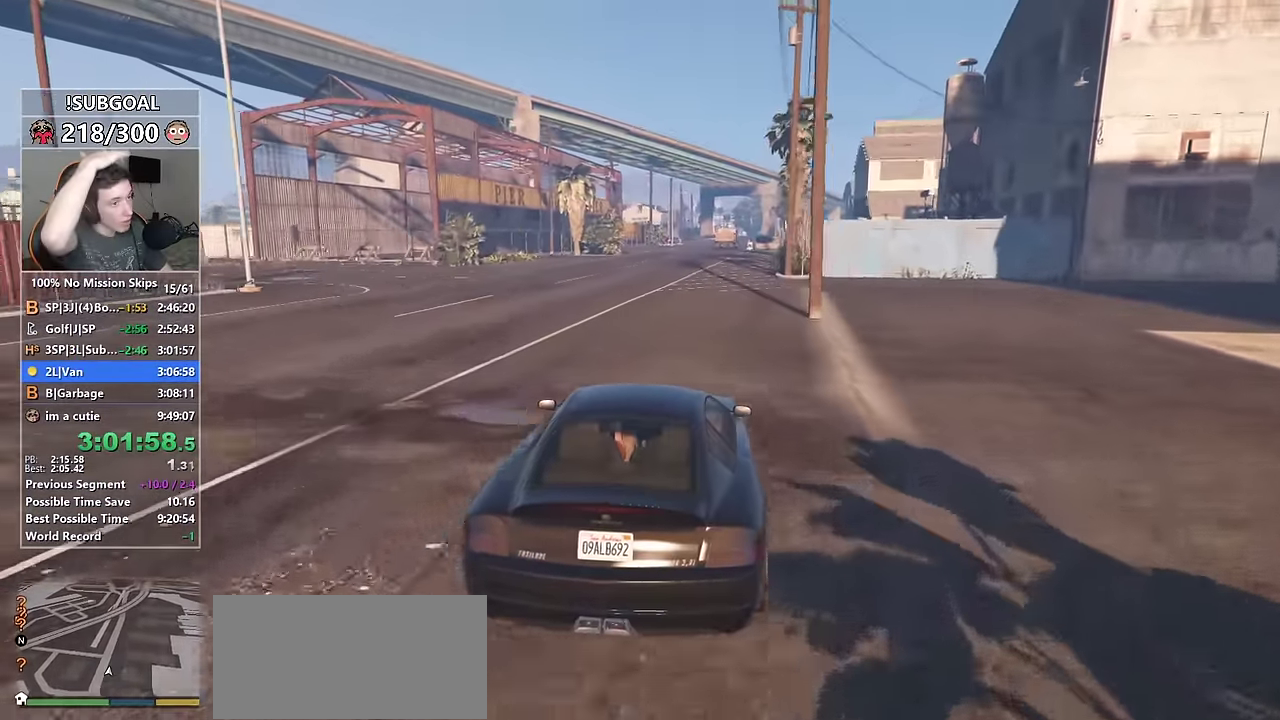
{"keys": ["w"], "mouse": [], "events": []}
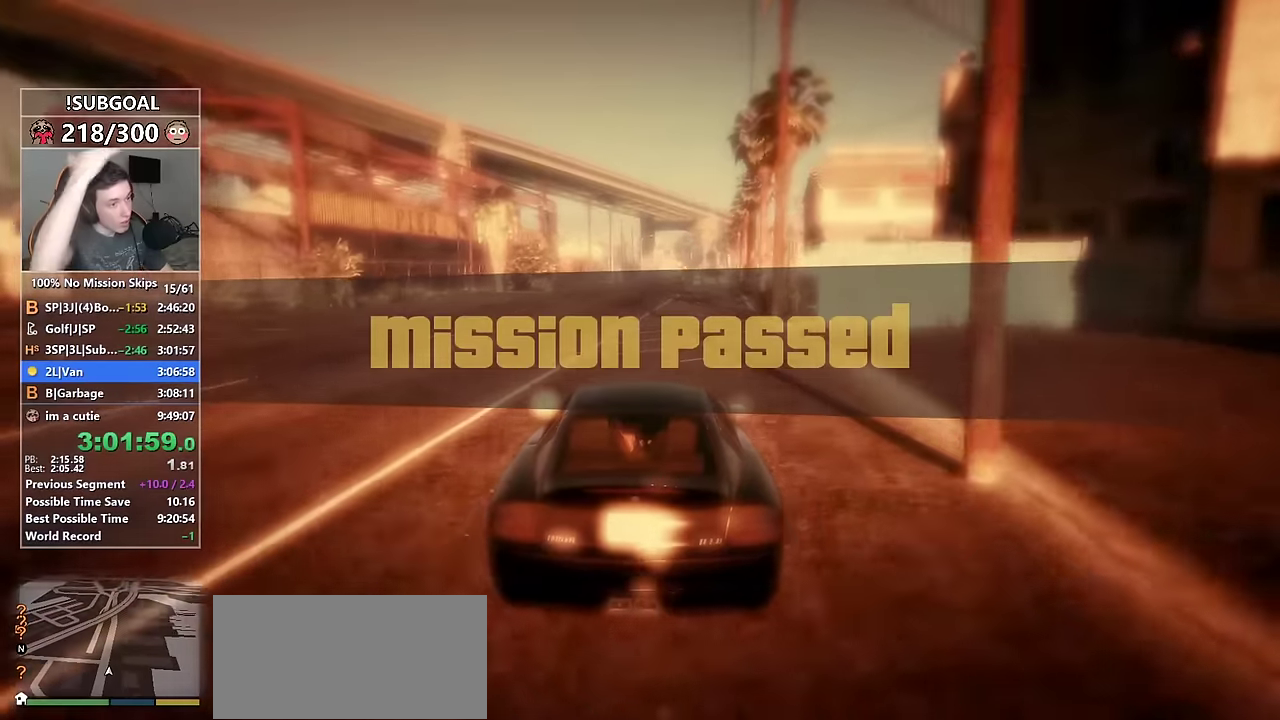
{"keys": ["w"], "mouse": [], "events": []}
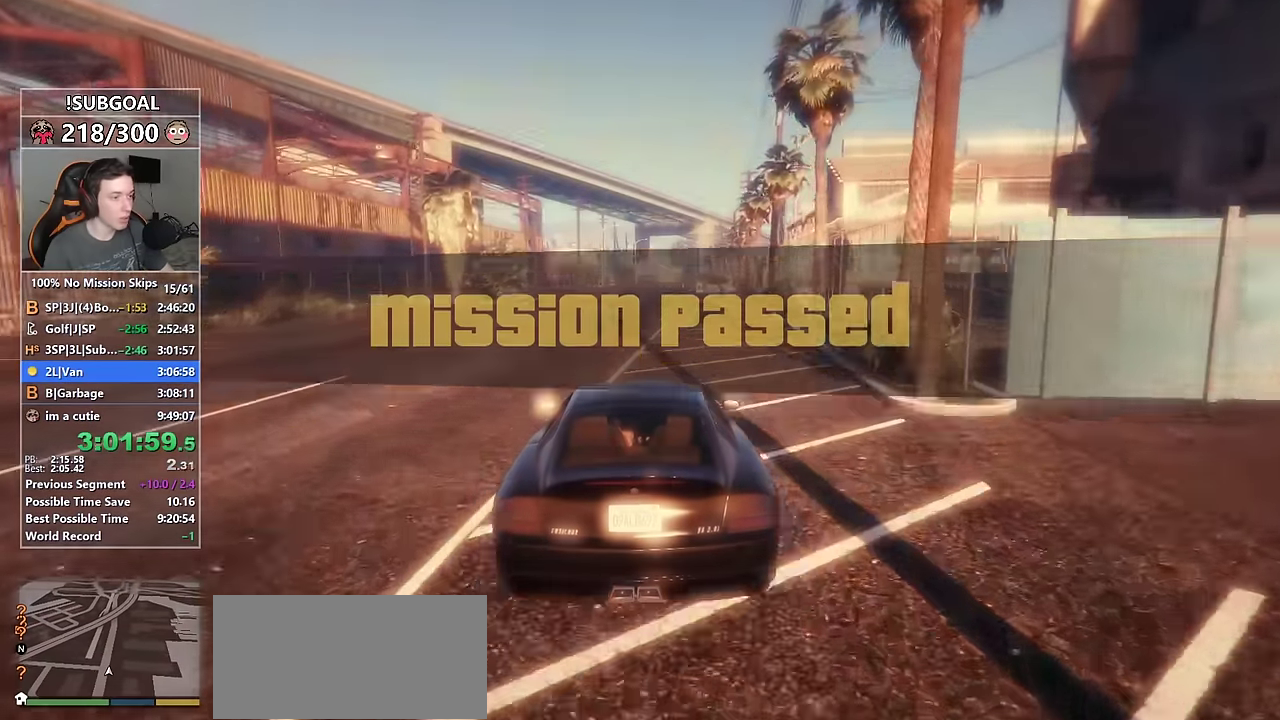
{"keys": ["w"], "mouse": [], "events": [[150, "return", "down"], [200, "return", "up"], [250, "a", "down"], [300, "a", "up"], [300, "return", "down"], [383, "return", "up"], [433, "return", "down"], [483, "return", "up"]]}
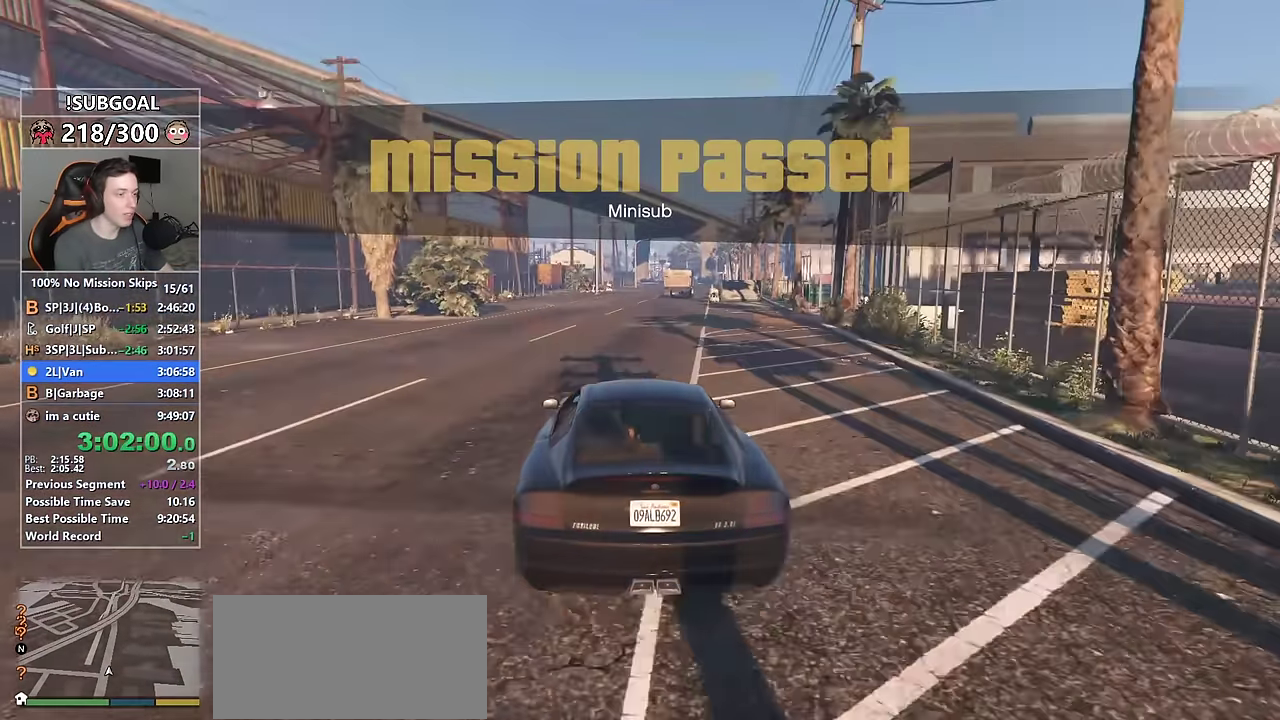
{"keys": ["w"], "mouse": [], "events": [[66, "return", "down"], [116, "return", "up"]]}
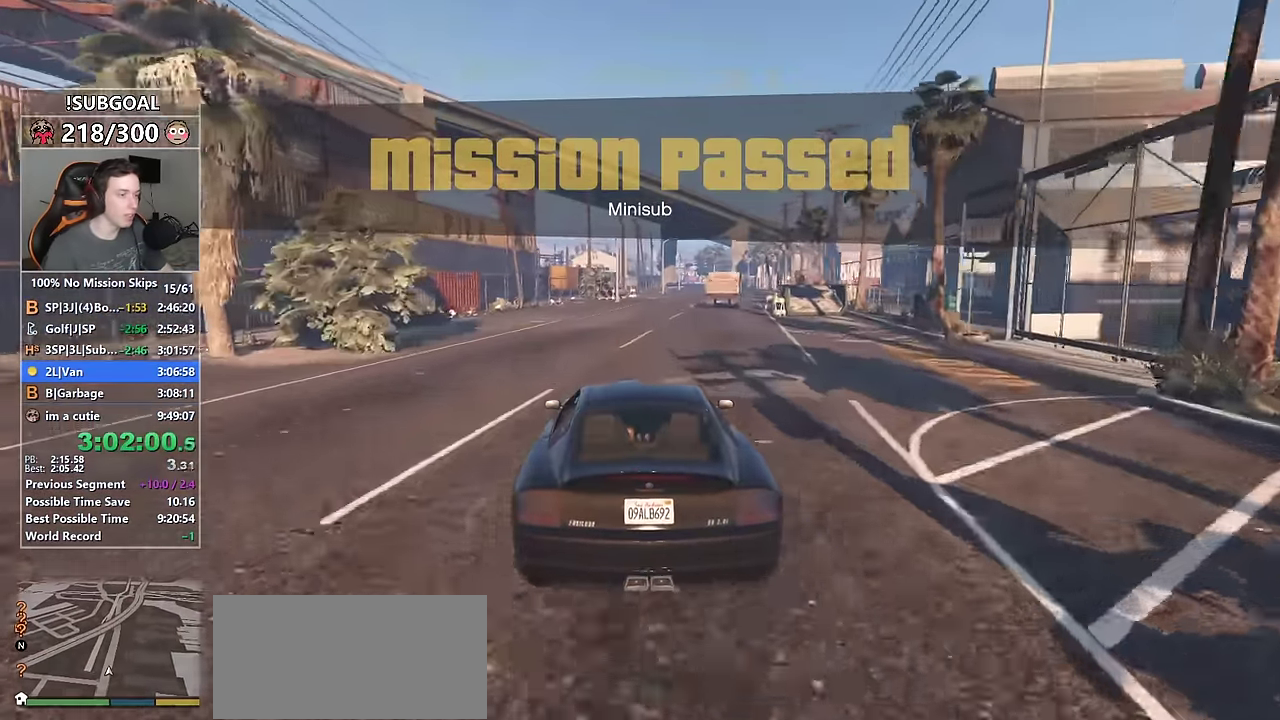
{"keys": ["w"], "mouse": [], "events": [[283, "d", "down"], [366, "d", "up"]]}
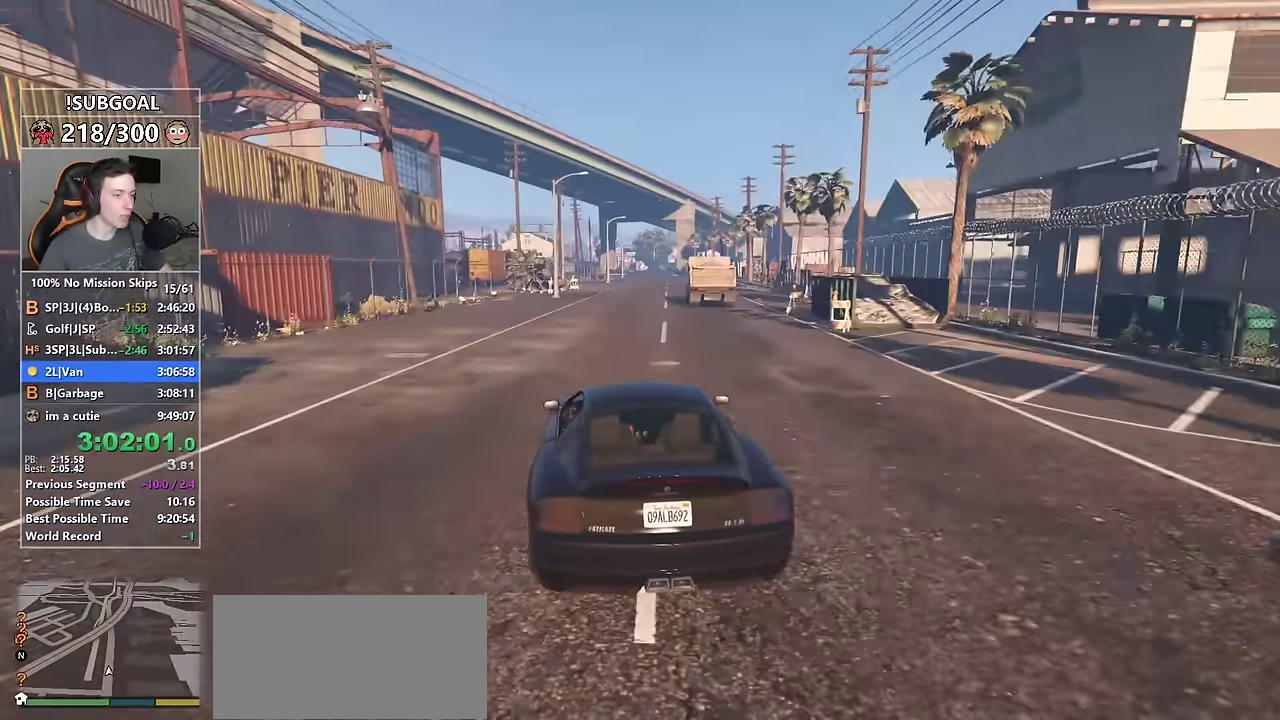
{"keys": ["w"], "mouse": [], "events": []}
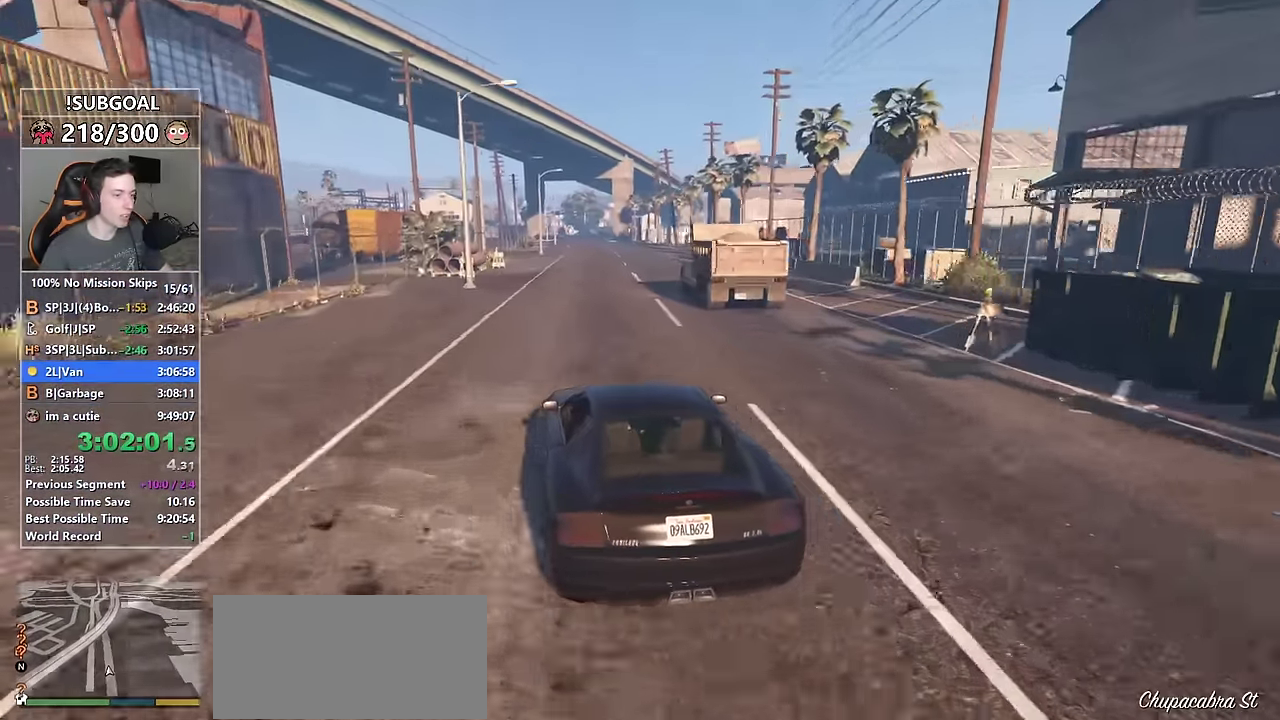
{"keys": ["d", "s"], "mouse": [], "events": [[33, "w", "up"], [216, "s", "down"], [316, "d", "down"]]}
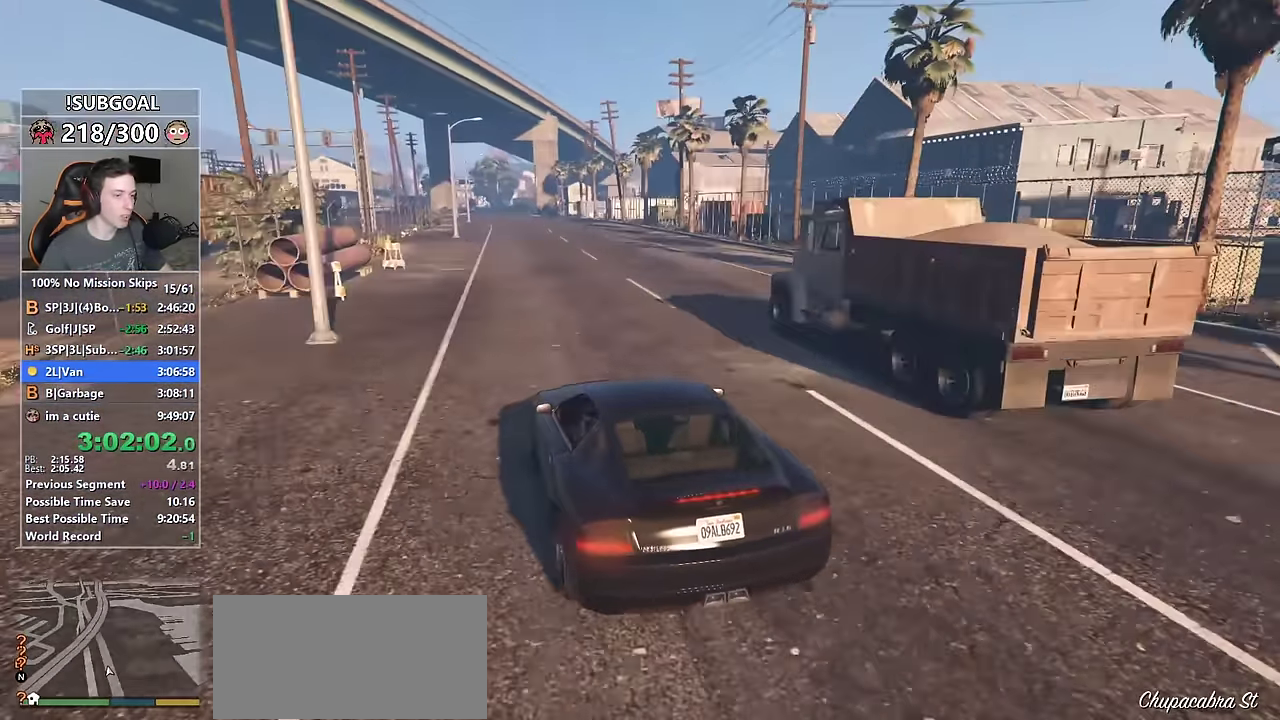
{"keys": ["d"], "mouse": [], "events": [[333, "s", "up"]]}
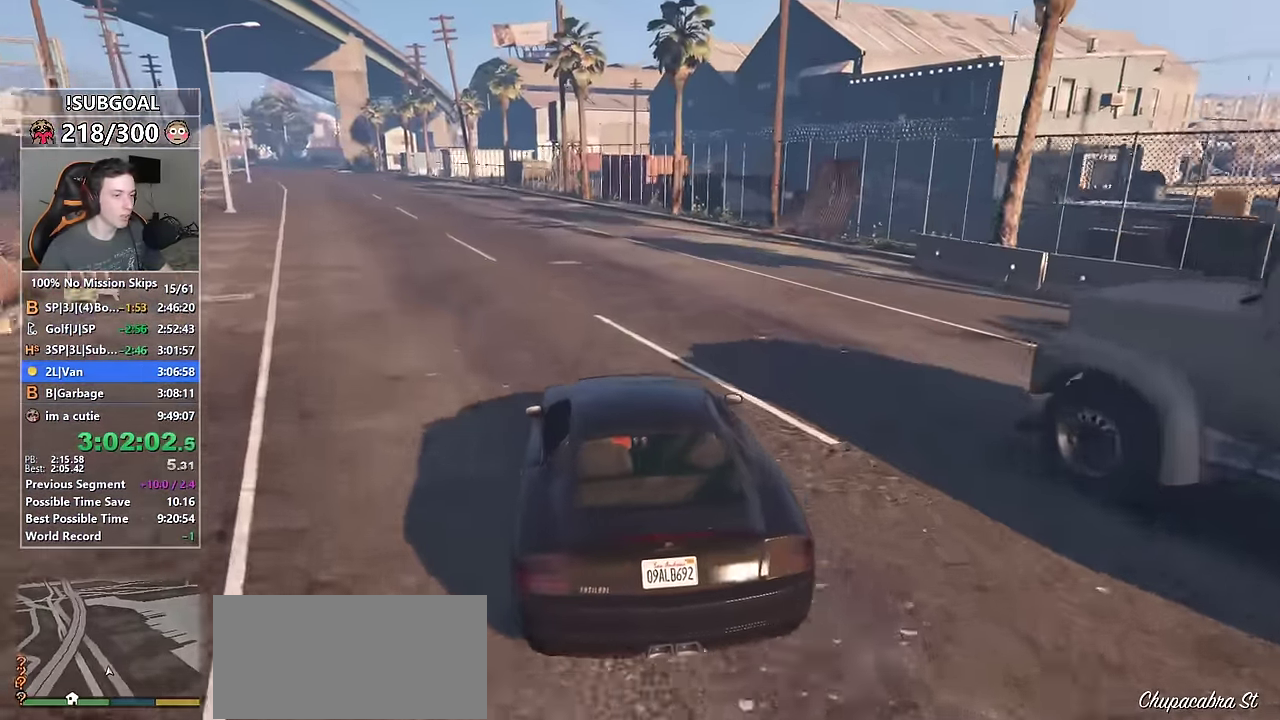
{"keys": ["w"], "mouse": [], "events": [[116, "w", "down"], [433, "d", "up"]]}
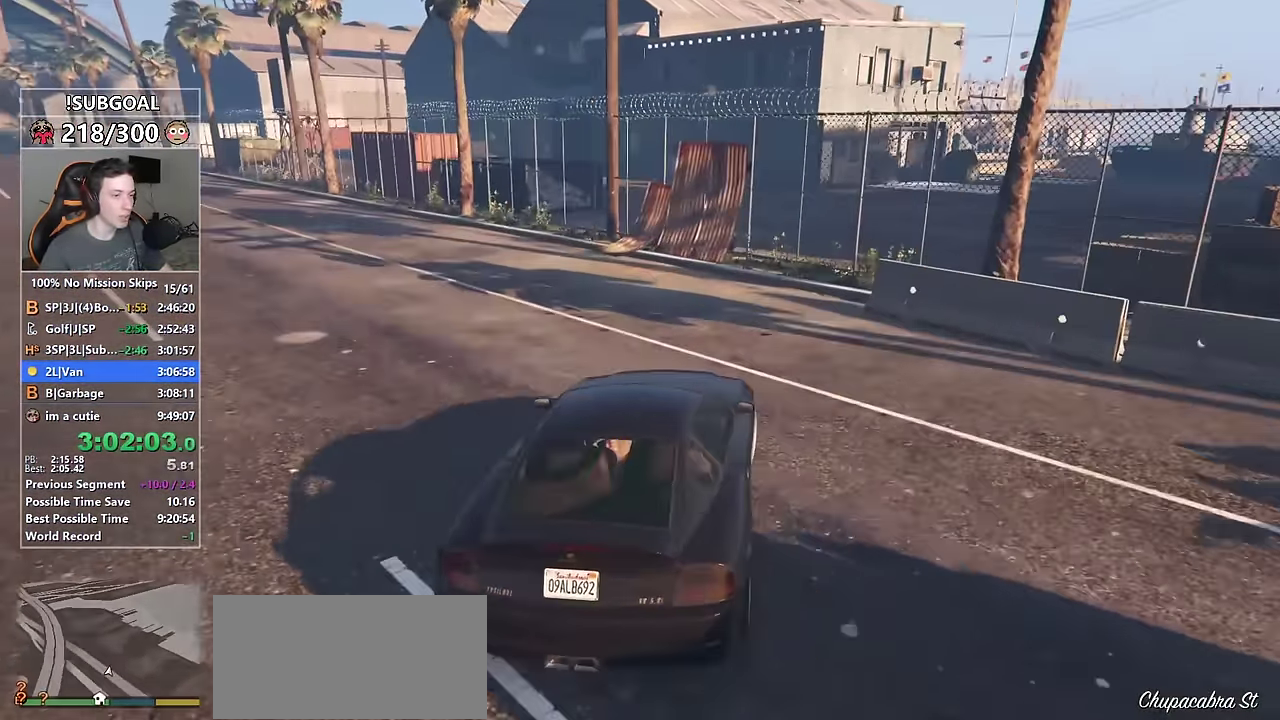
{"keys": ["d", "w"], "mouse": [], "events": [[66, "d", "down"], [166, "d", "up"], [266, "d", "down"], [350, "d", "up"], [500, "d", "down"]]}
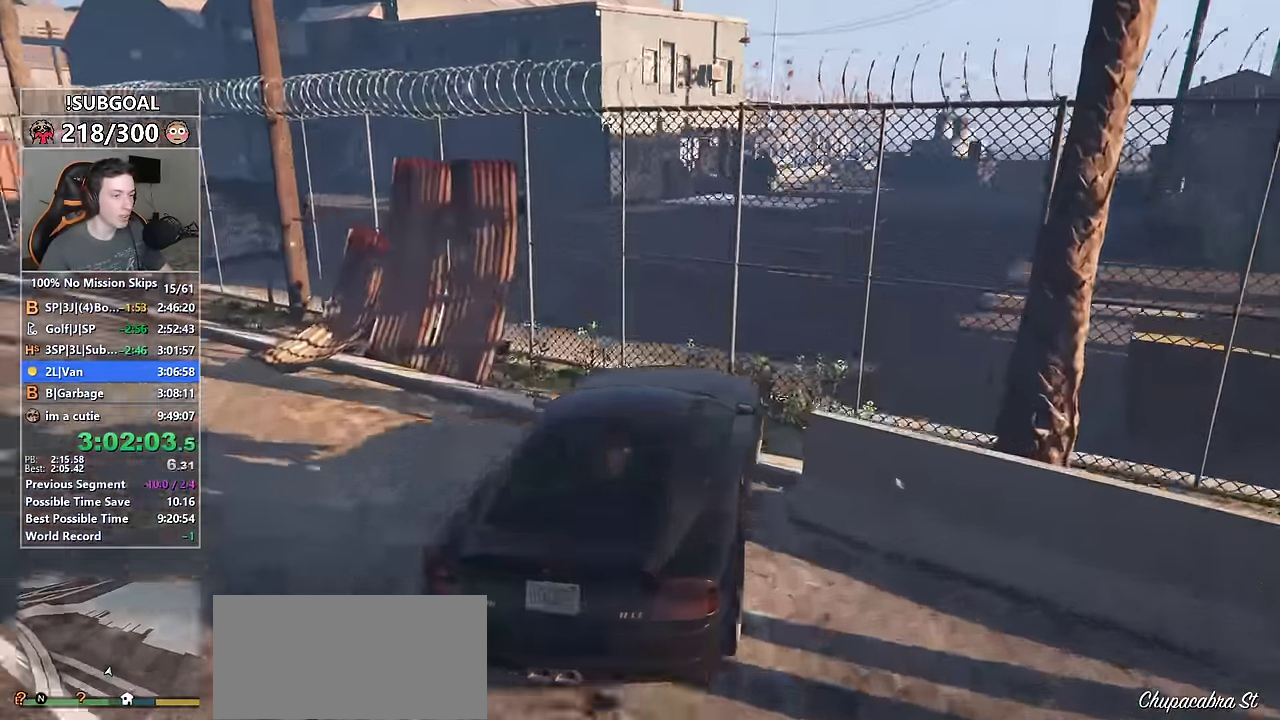
{"keys": ["a", "w"], "mouse": [], "events": [[50, "d", "up"], [366, "a", "down"]]}
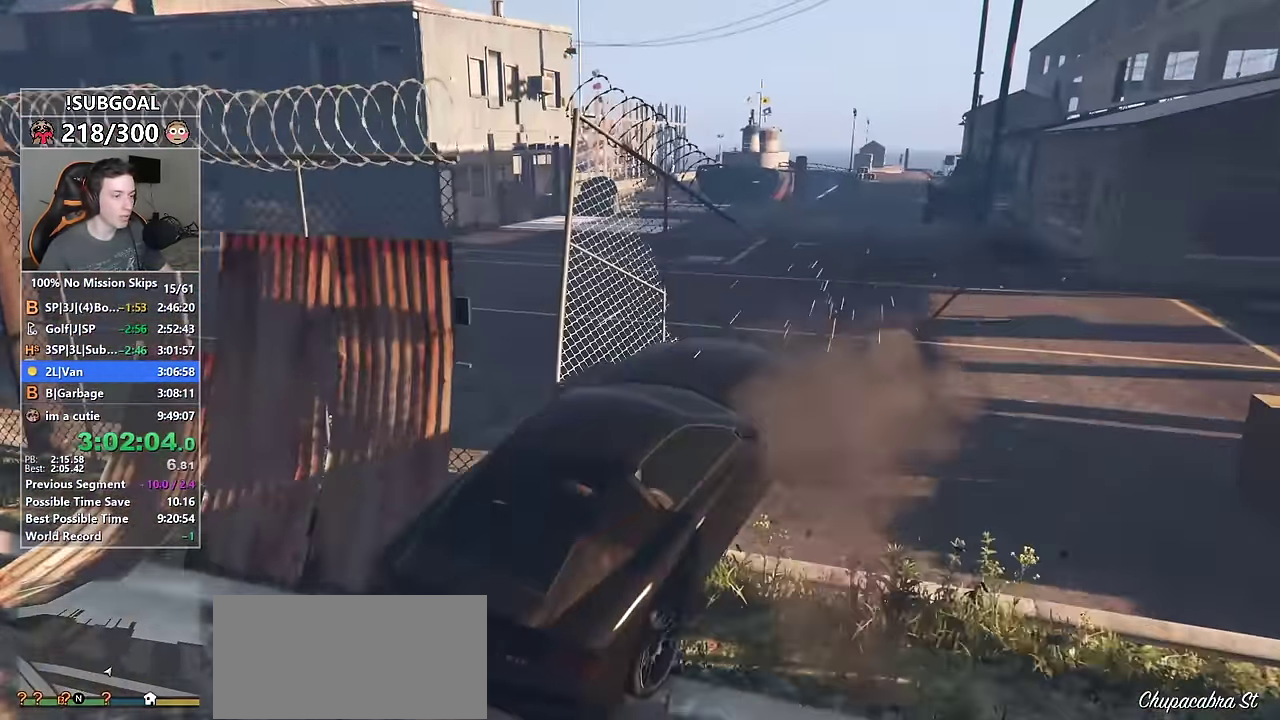
{"keys": ["w"], "mouse": [], "events": [[300, "a", "up"]]}
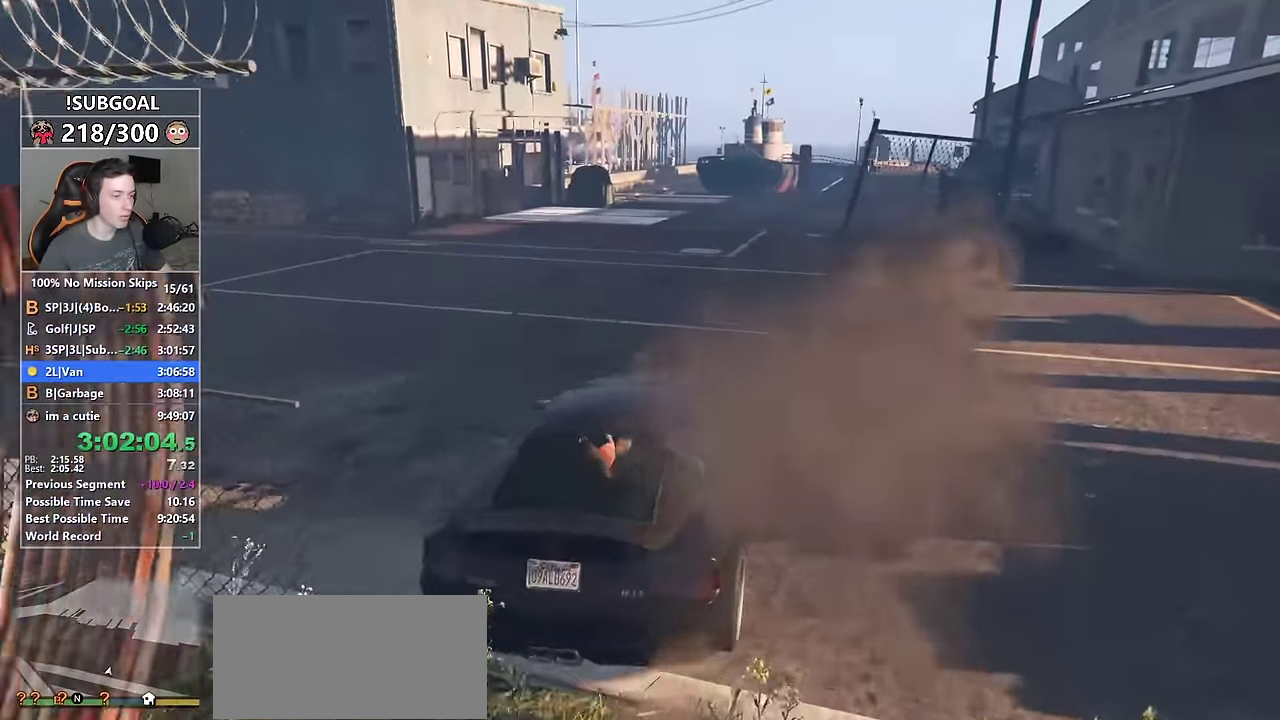
{"keys": ["d", "w"], "mouse": [], "events": [[166, "d", "down"], [216, "d", "up"], [500, "d", "down"]]}